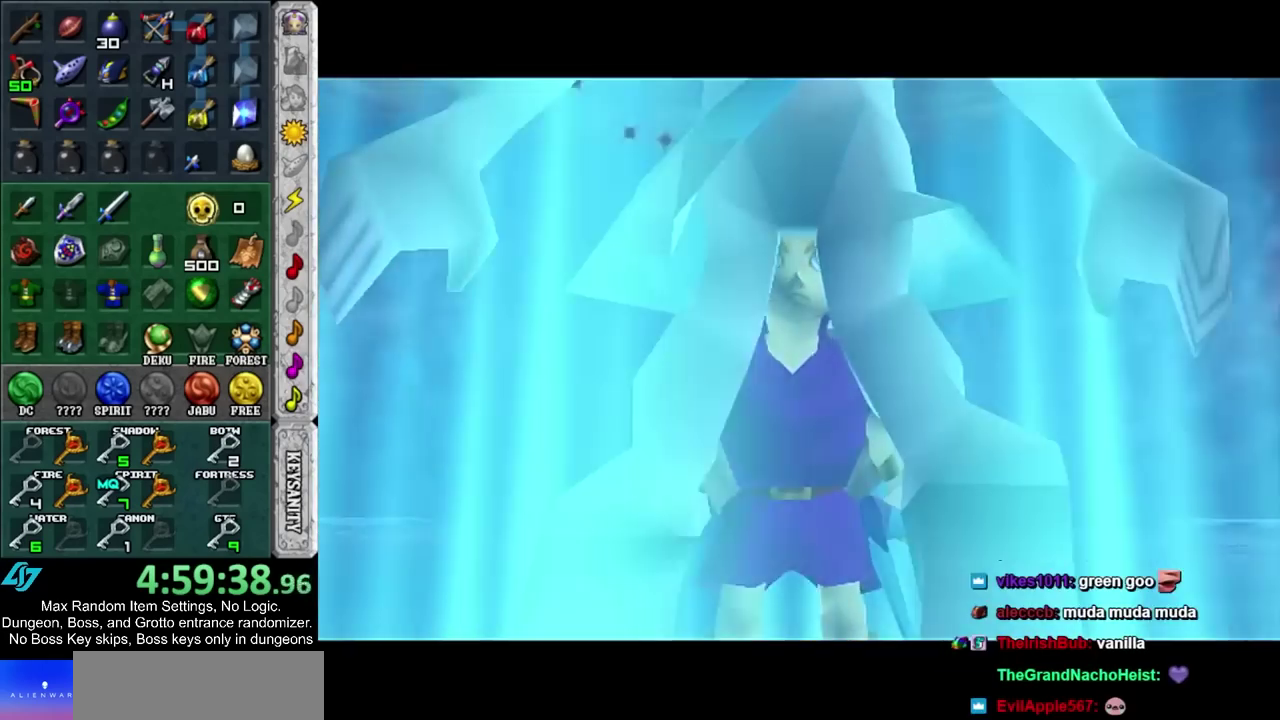
Gameplay with a controller; each line is a JSON object with the inputs held at the frame after it. "events" lists button and stick changes between this image and that frame as [ms after this image, input, new state], when the widget could be followed in between. Not read: HOME L3 R3.
{"buttons": ["L1"], "left_stick": "down", "right_stick": "center", "events": [[267, "L1", "down"], [267, "left_stick", "down"]]}
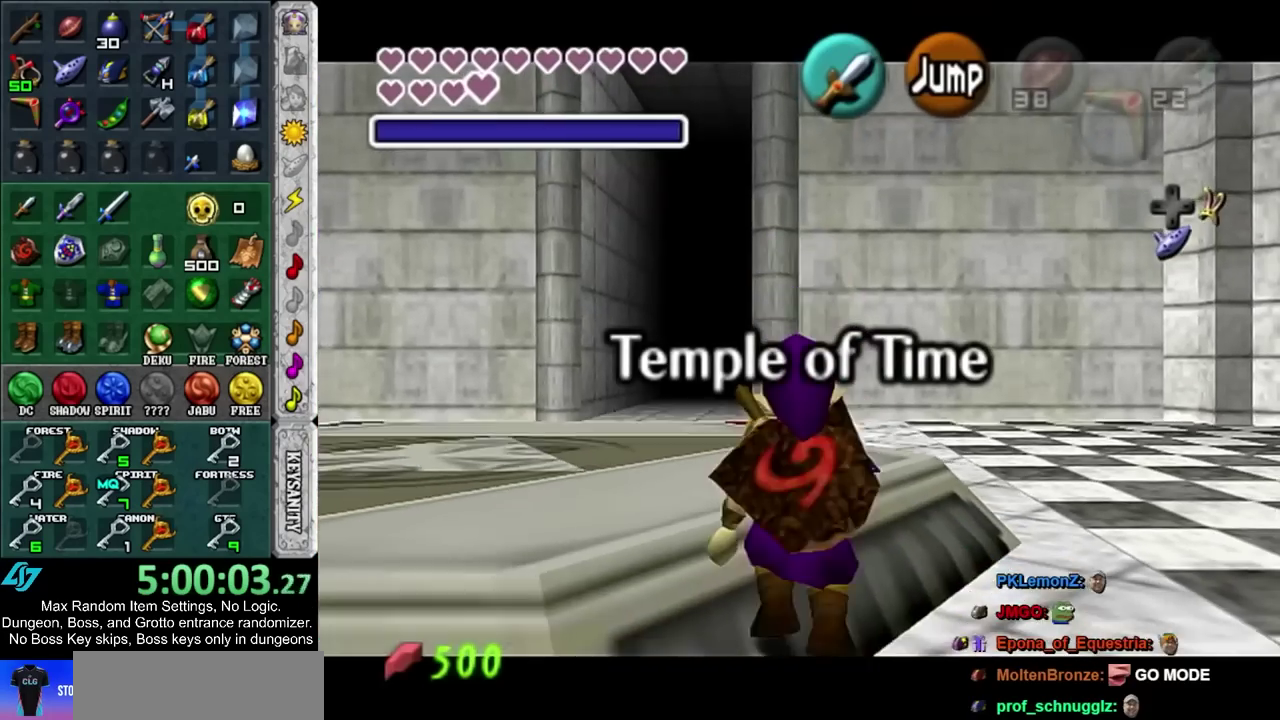
{"buttons": ["L1"], "left_stick": "down", "right_stick": "center", "events": []}
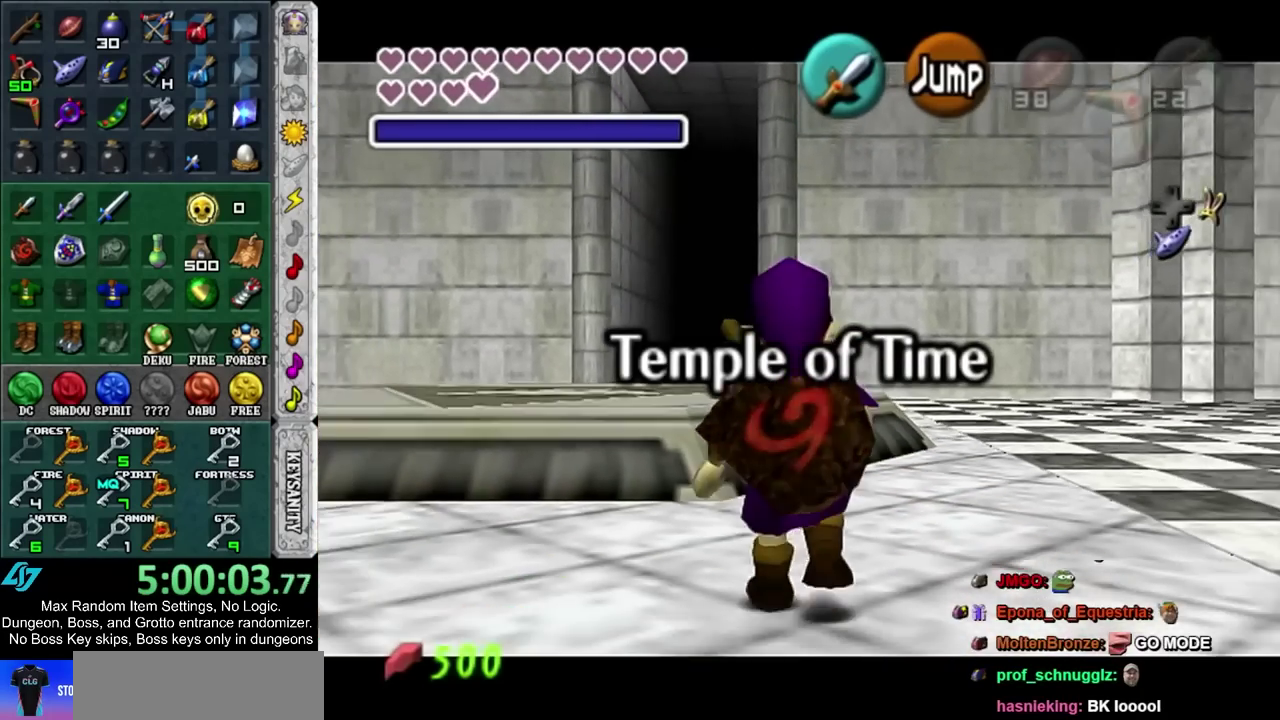
{"buttons": ["L1"], "left_stick": "down", "right_stick": "center", "events": []}
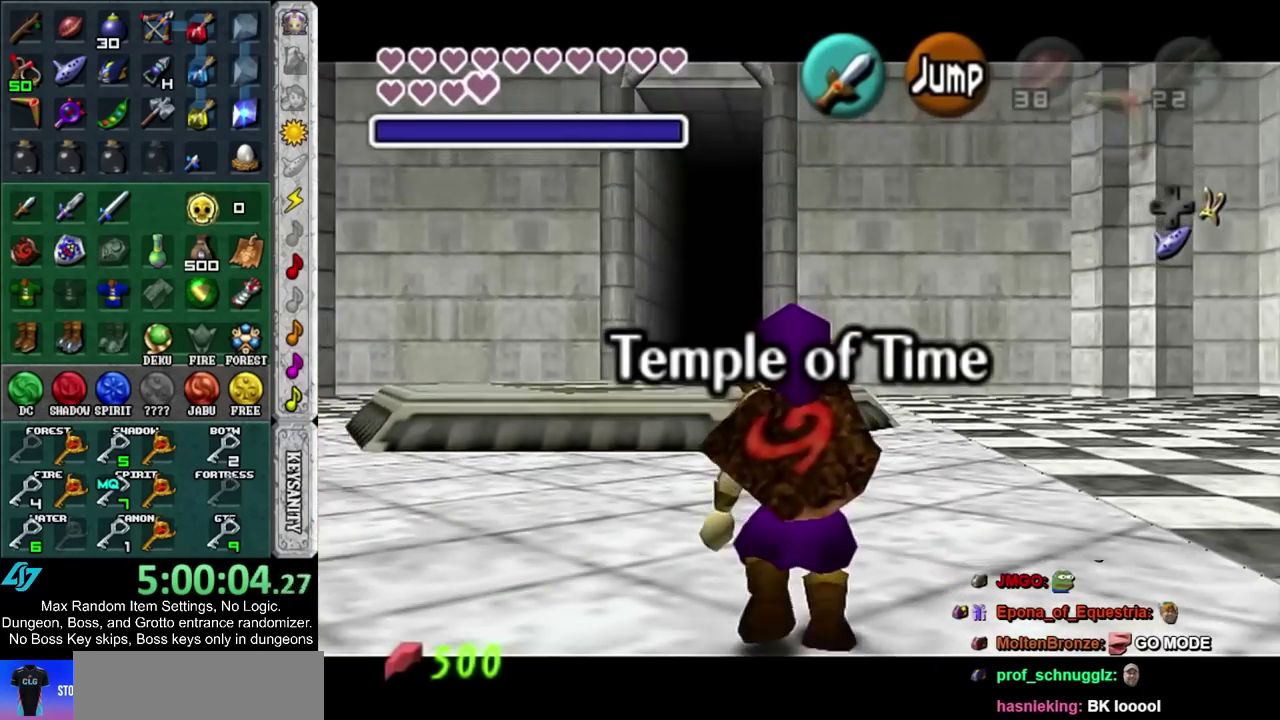
{"buttons": ["L1"], "left_stick": "down", "right_stick": "center", "events": []}
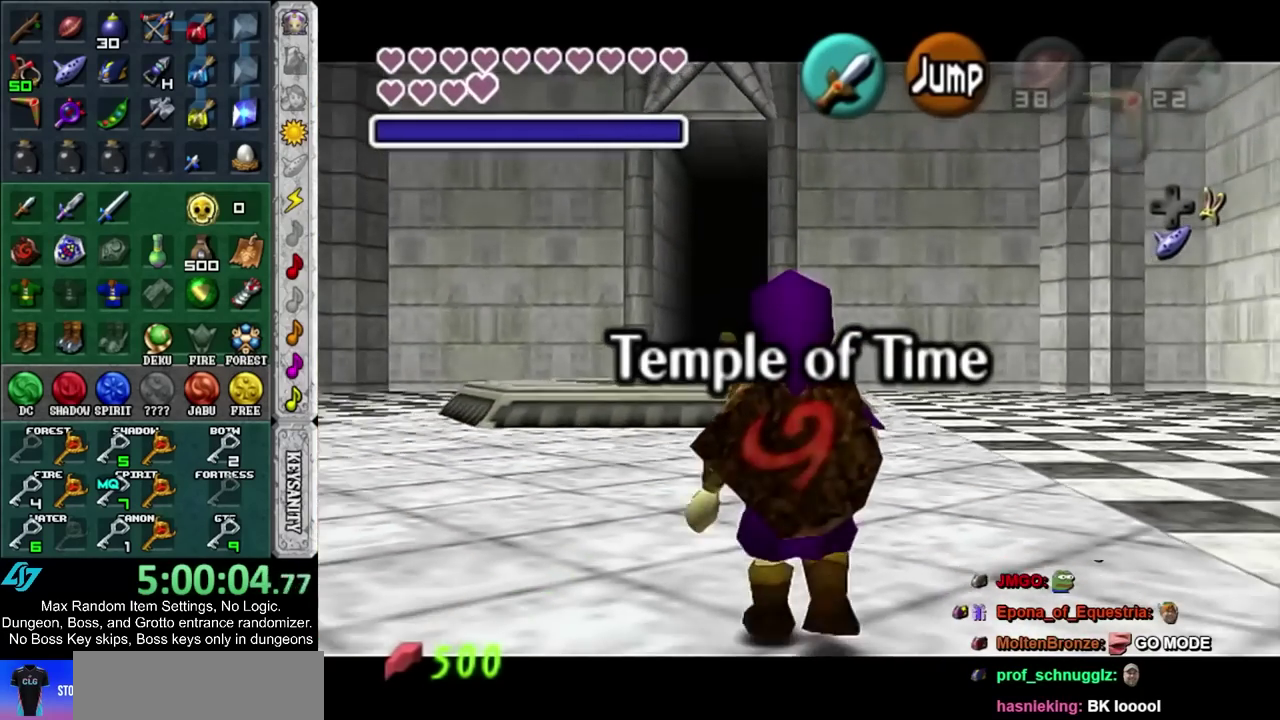
{"buttons": ["L1"], "left_stick": "down", "right_stick": "center", "events": []}
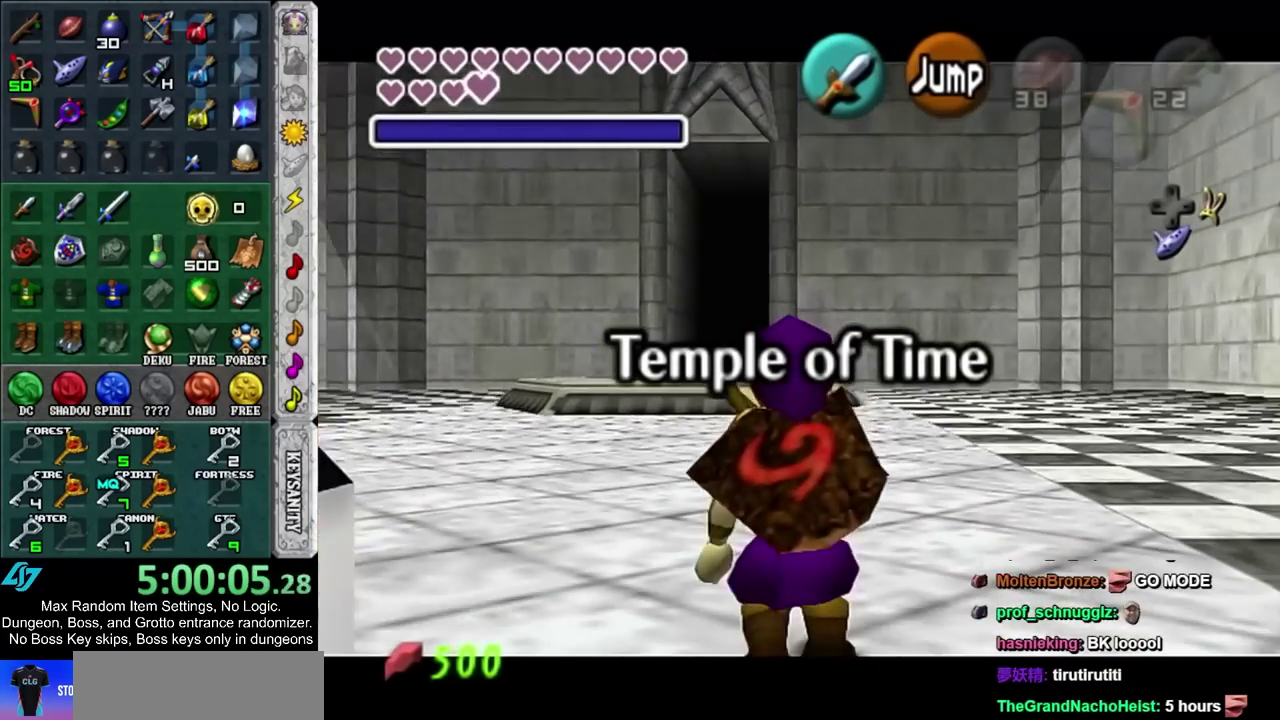
{"buttons": ["L1"], "left_stick": "down", "right_stick": "center", "events": []}
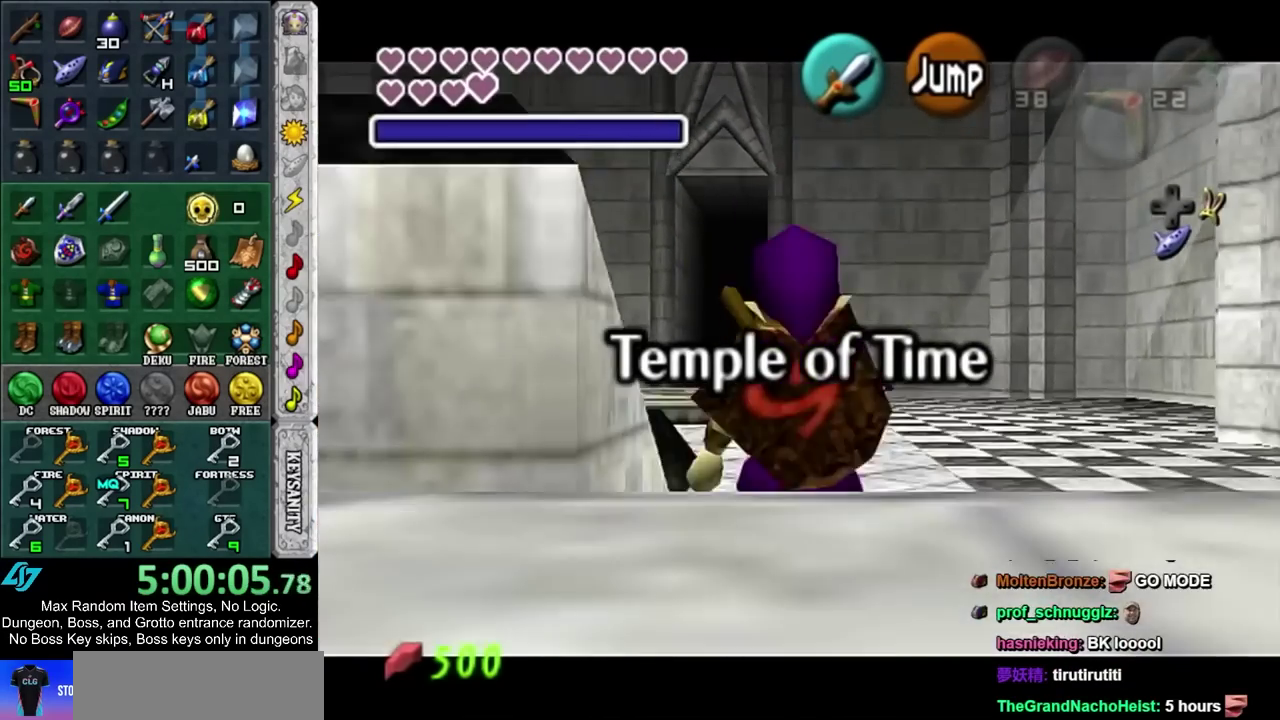
{"buttons": ["L1"], "left_stick": "down", "right_stick": "center", "events": [[183, "left_stick", "down-left"], [250, "left_stick", "left"], [283, "CIRCLE", "down"], [383, "left_stick", "down"], [417, "CIRCLE", "up"]]}
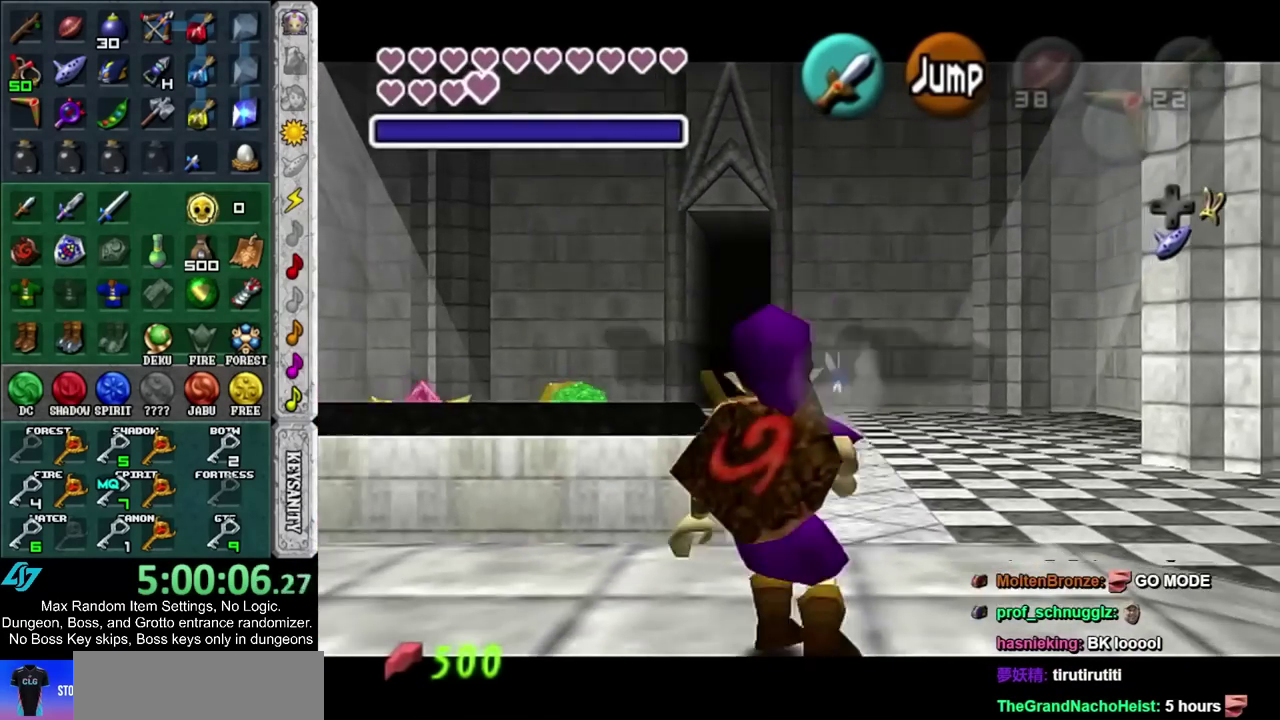
{"buttons": ["L1"], "left_stick": "down", "right_stick": "center", "events": []}
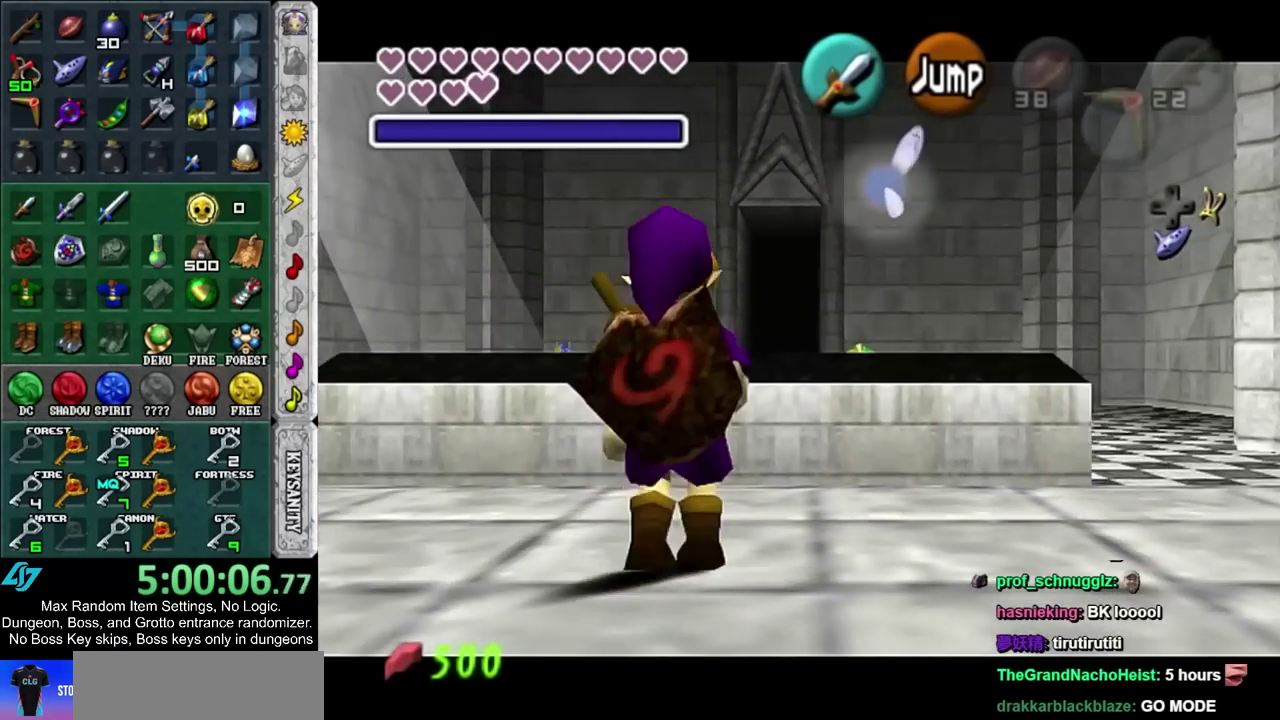
{"buttons": ["L1"], "left_stick": "down", "right_stick": "center", "events": []}
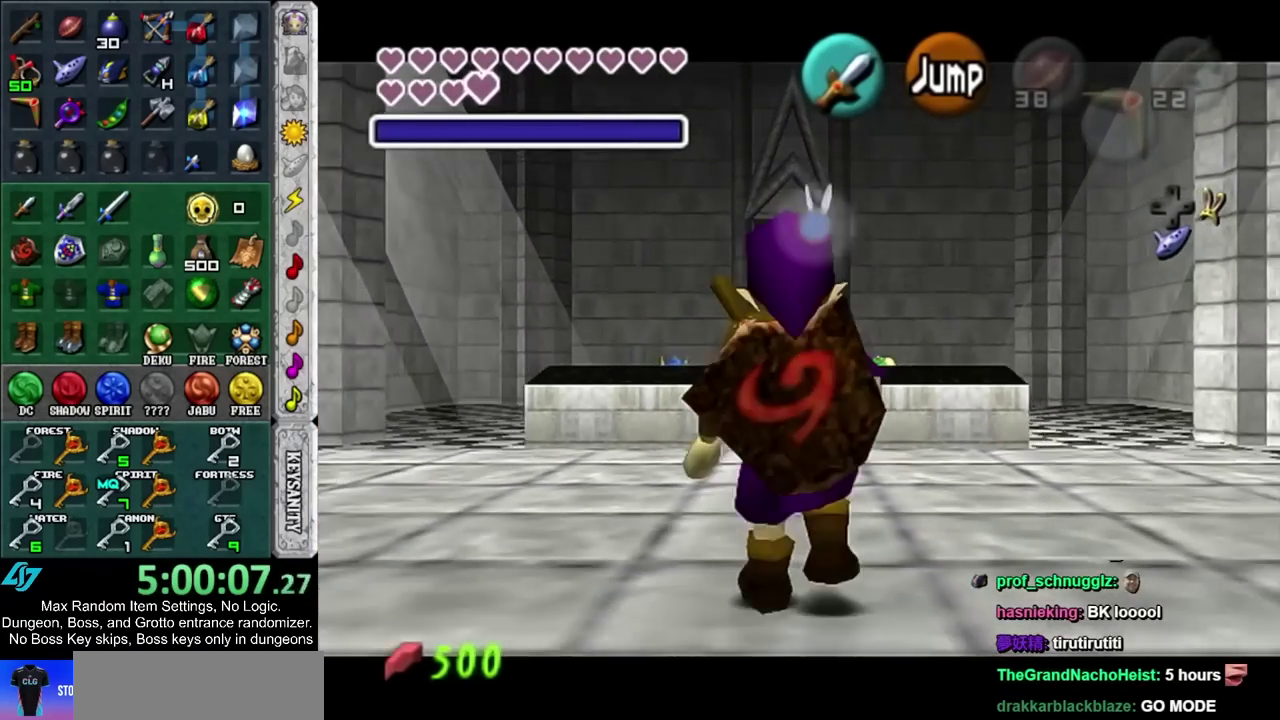
{"buttons": ["L1"], "left_stick": "down", "right_stick": "center", "events": []}
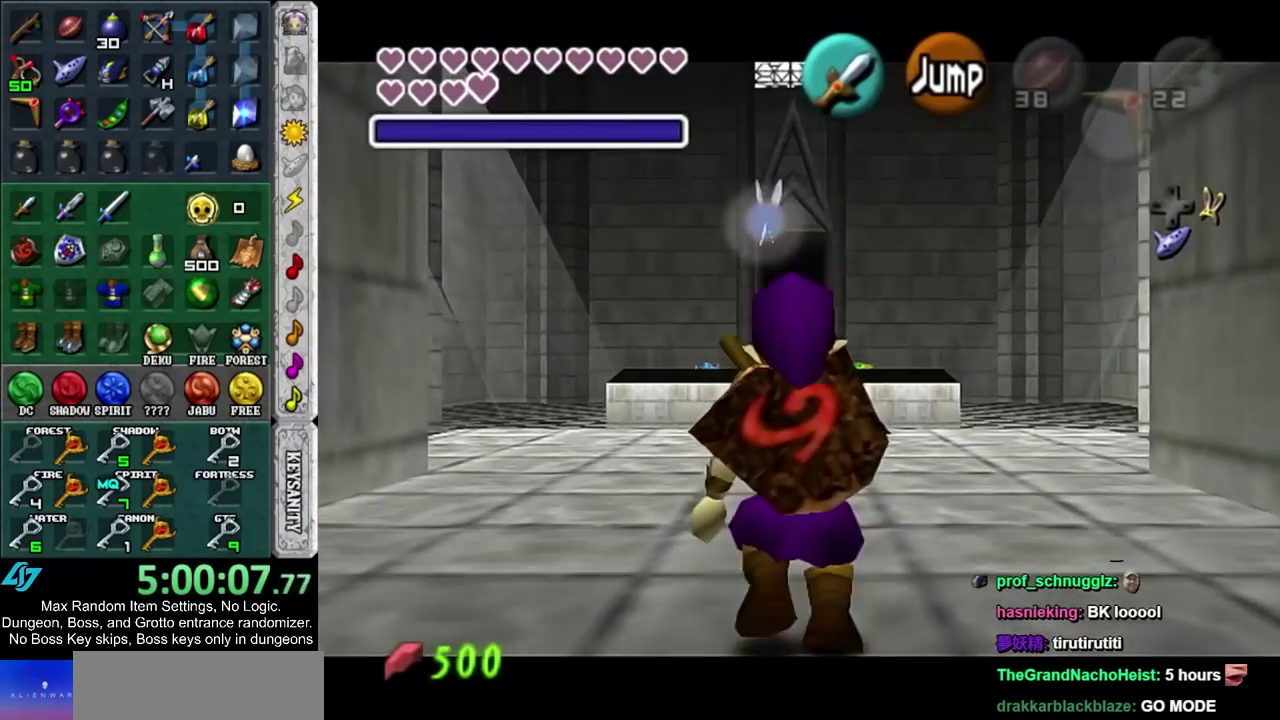
{"buttons": ["L1"], "left_stick": "down", "right_stick": "center", "events": []}
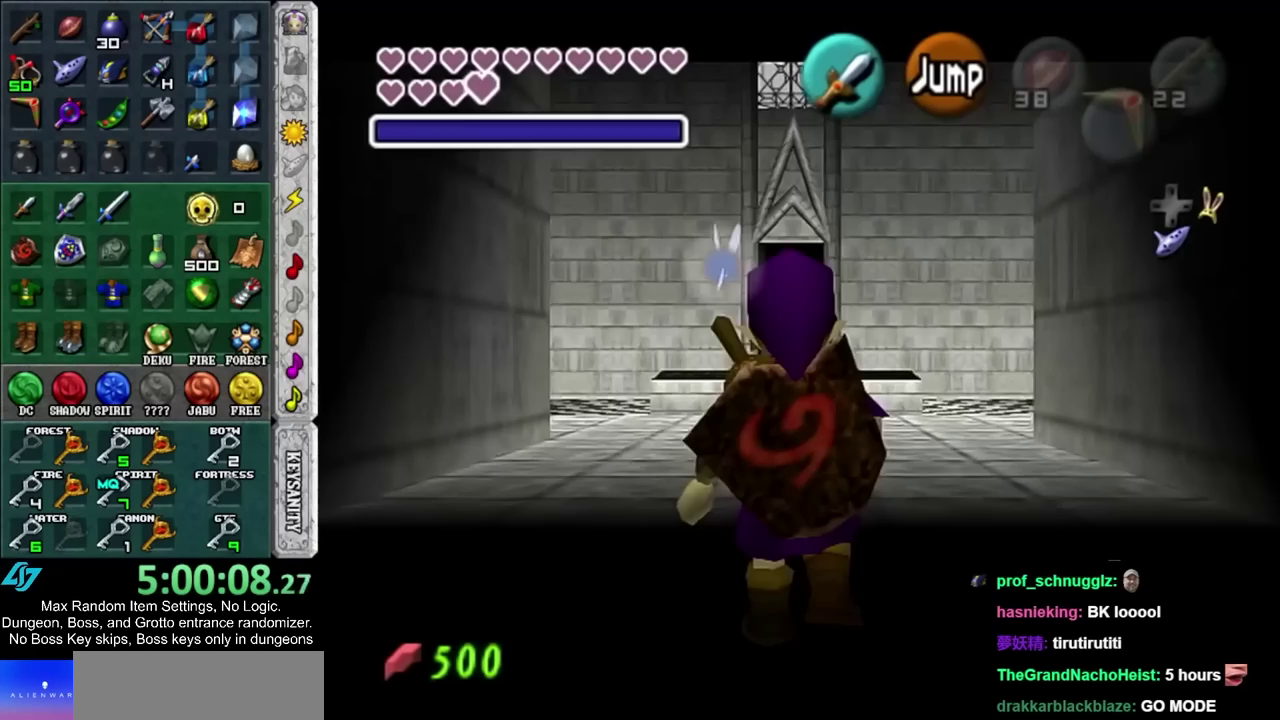
{"buttons": ["L1"], "left_stick": "down", "right_stick": "center", "events": []}
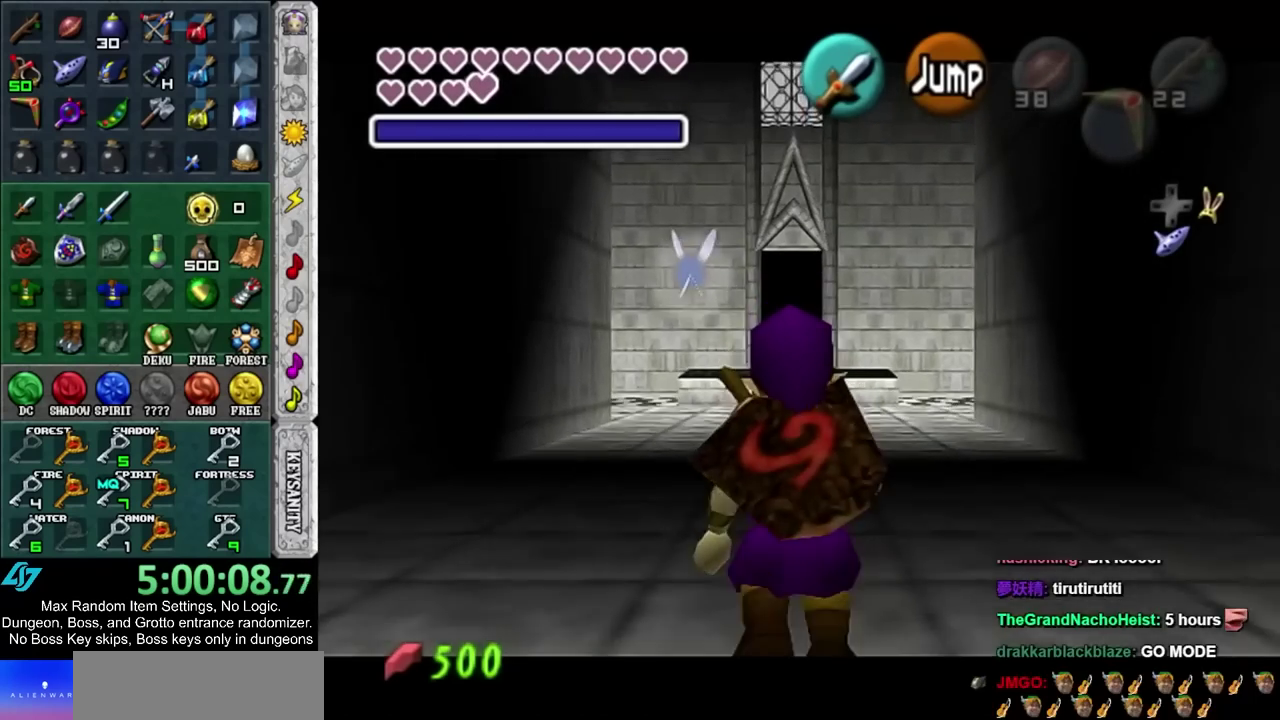
{"buttons": ["L1"], "left_stick": "down", "right_stick": "center", "events": []}
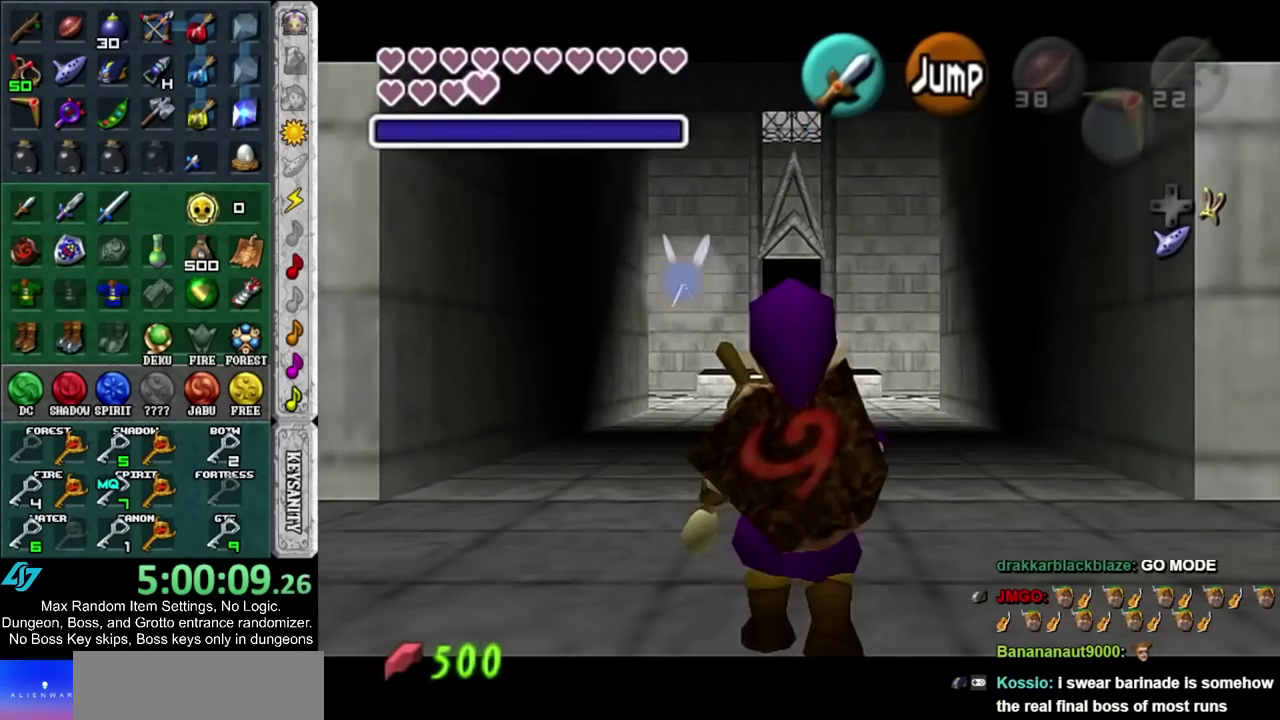
{"buttons": ["L1"], "left_stick": "down", "right_stick": "center", "events": []}
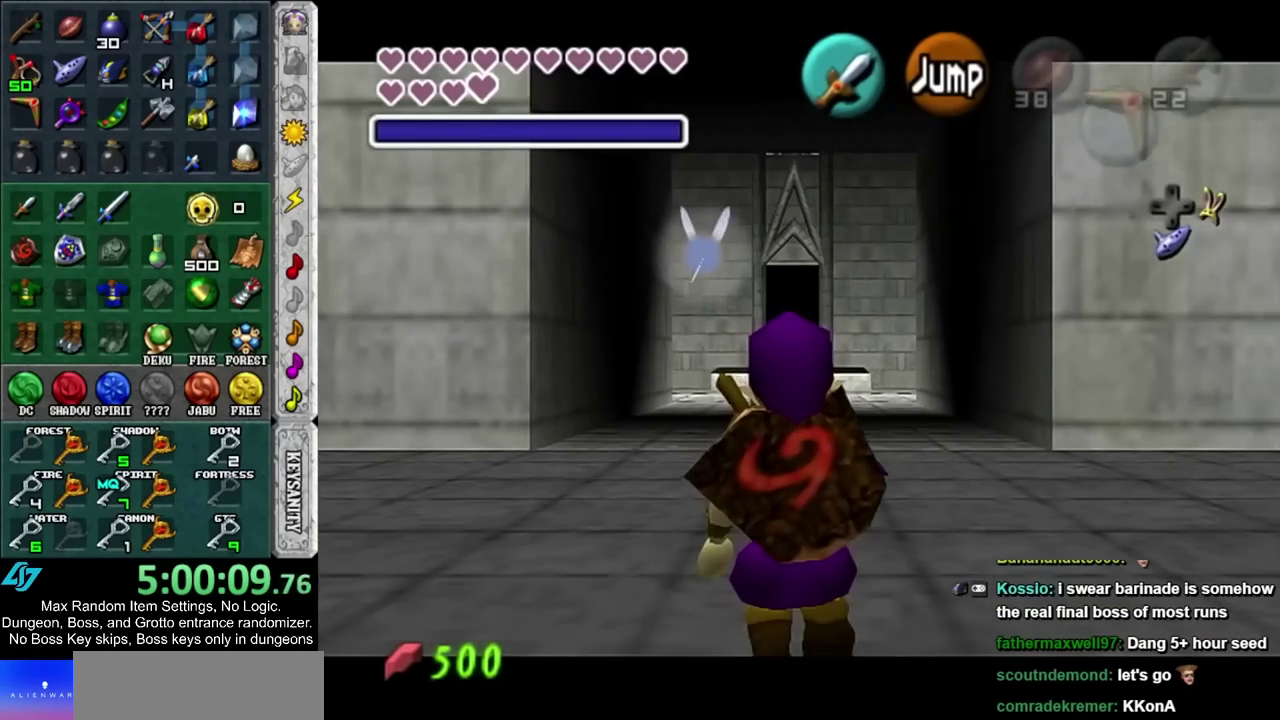
{"buttons": ["L1"], "left_stick": "down", "right_stick": "center", "events": []}
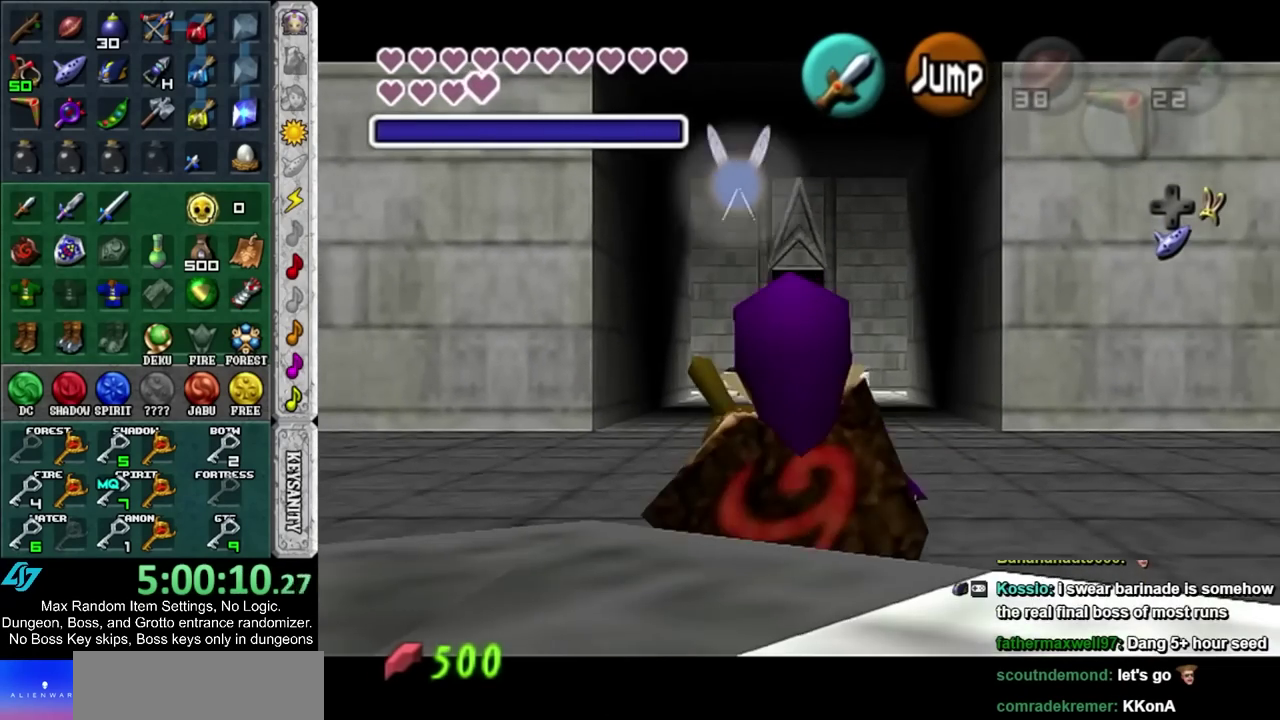
{"buttons": ["L1"], "left_stick": "down", "right_stick": "center", "events": []}
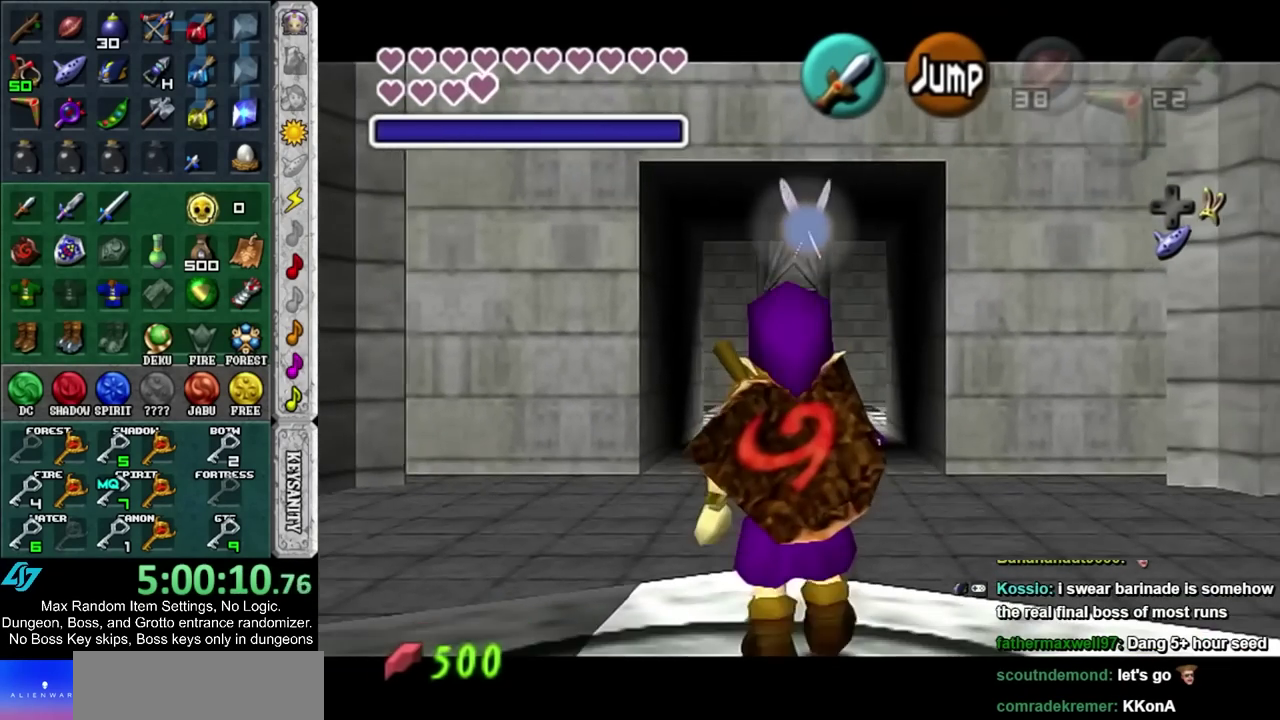
{"buttons": [], "left_stick": "down", "right_stick": "center", "events": [[383, "L1", "up"]]}
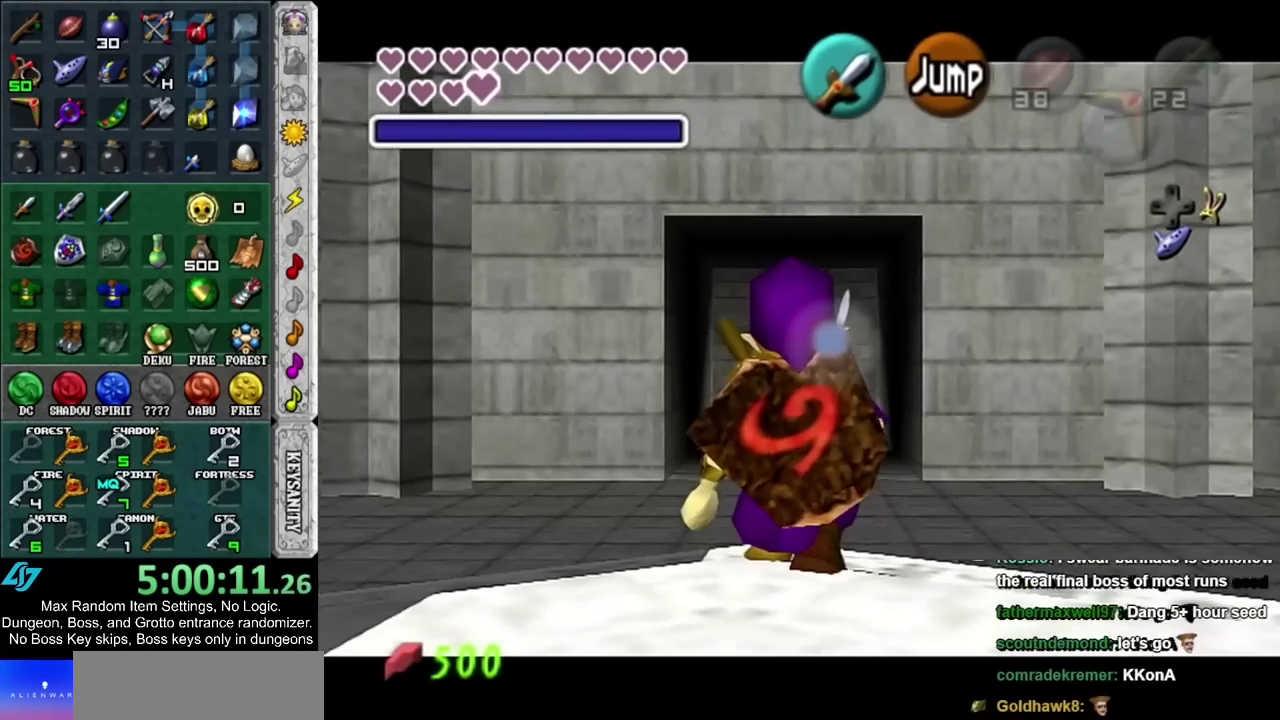
{"buttons": [], "left_stick": "center", "right_stick": "center", "events": [[67, "CIRCLE", "down"], [100, "left_stick", "center"], [150, "CIRCLE", "up"], [217, "CIRCLE", "down"], [283, "CIRCLE", "up"], [383, "CIRCLE", "down"], [450, "CIRCLE", "up"]]}